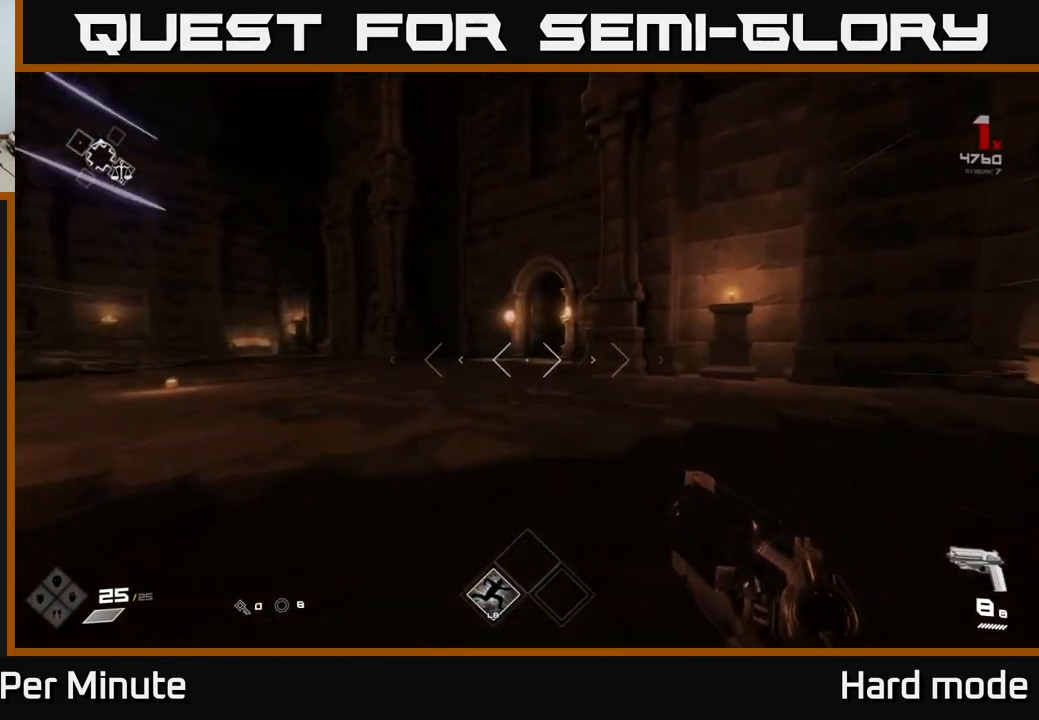
Gameplay with a controller (Xbox layout); each line is a JSON object with the inputs held at the frame after it. "events" lists button and stick changes between this image and that frame as [ms after this image, input, new state], when the widget could be followed in between.
{"buttons": ["L1"], "left_stick": "up-left", "right_stick": "center", "events": [[50, "left_stick", "up-left"], [283, "right_stick", "right"], [483, "right_stick", "center"]]}
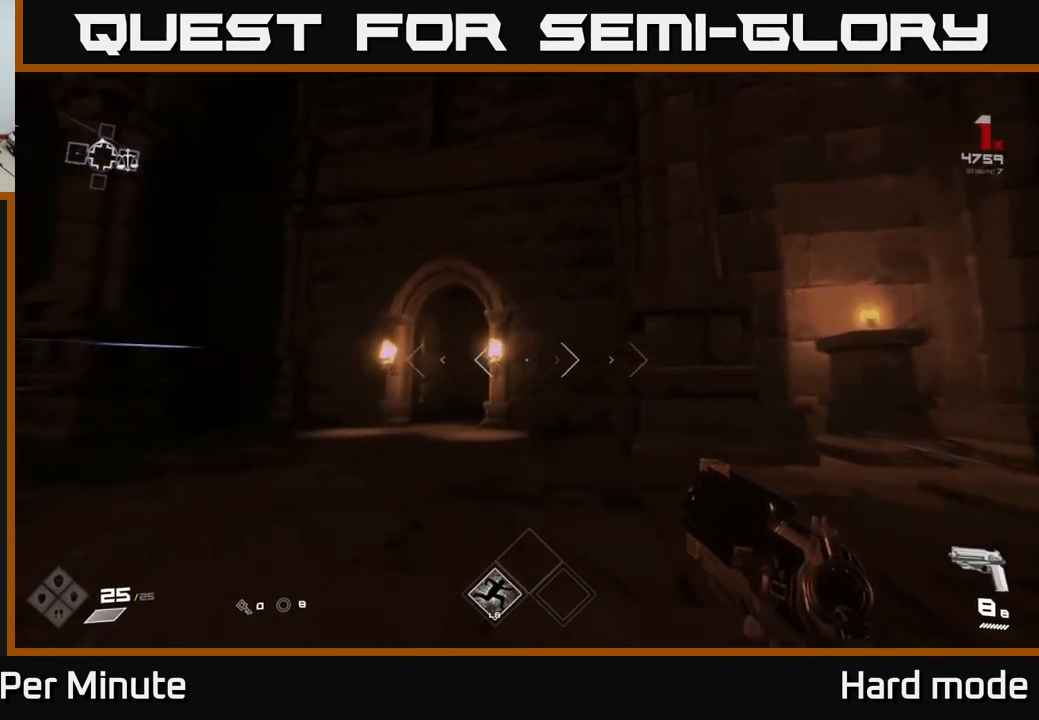
{"buttons": ["L1"], "left_stick": "up", "right_stick": "center", "events": [[367, "right_stick", "down-right"], [450, "left_stick", "up"], [467, "right_stick", "center"]]}
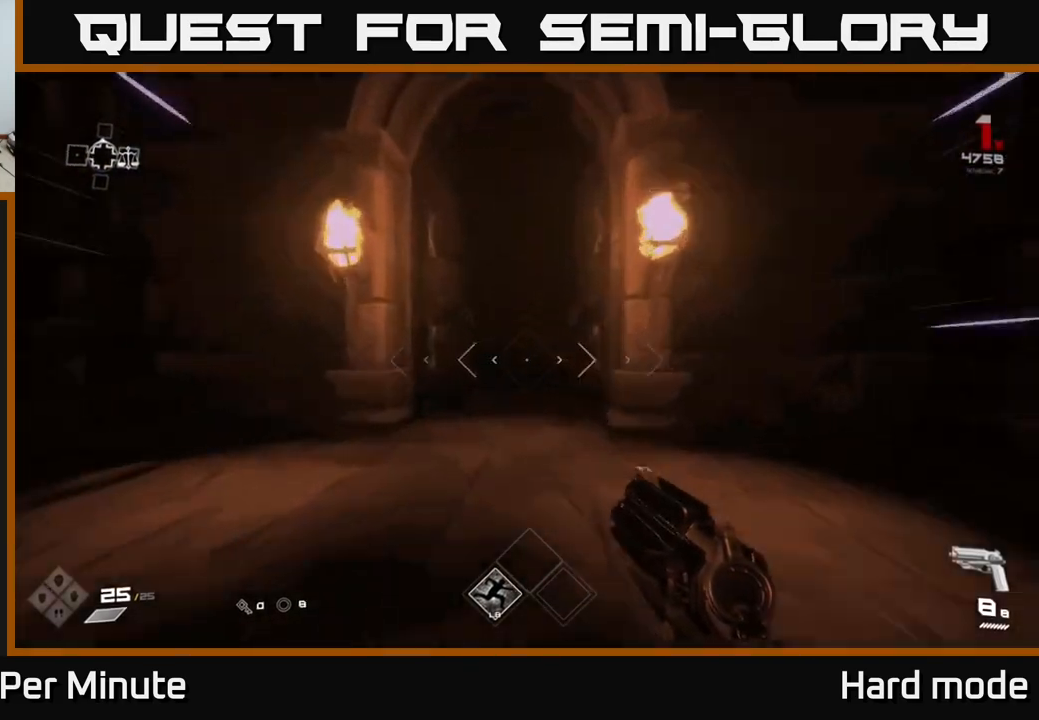
{"buttons": ["L1"], "left_stick": "up", "right_stick": "center", "events": []}
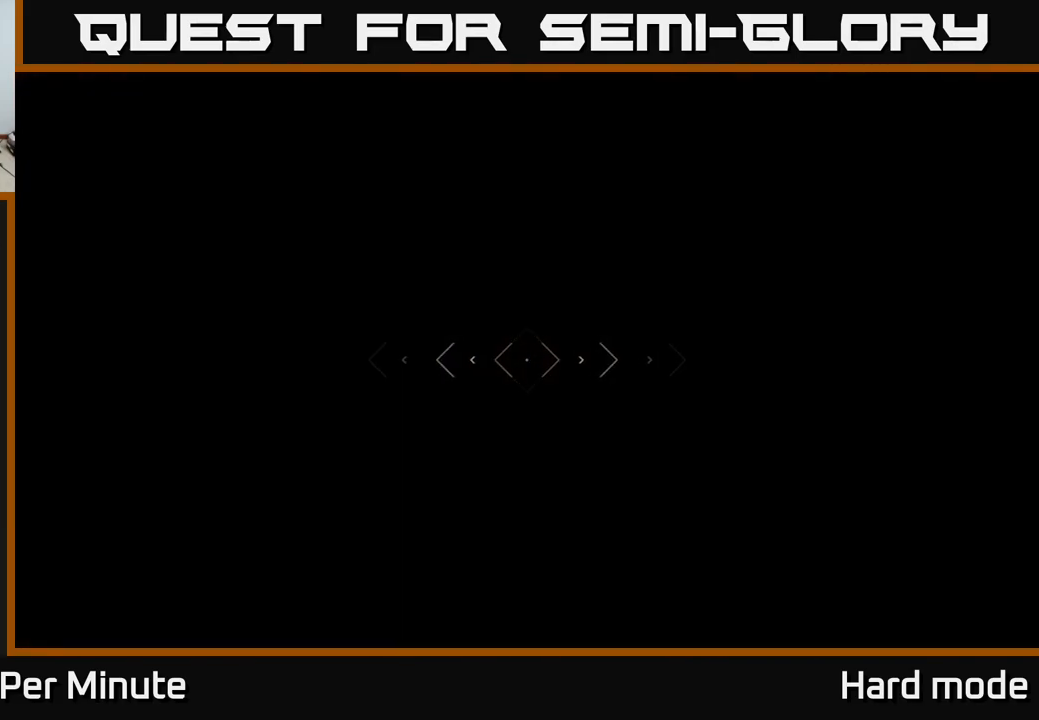
{"buttons": [], "left_stick": "up", "right_stick": "center", "events": [[83, "right_stick", "left"], [183, "right_stick", "center"], [233, "L1", "up"]]}
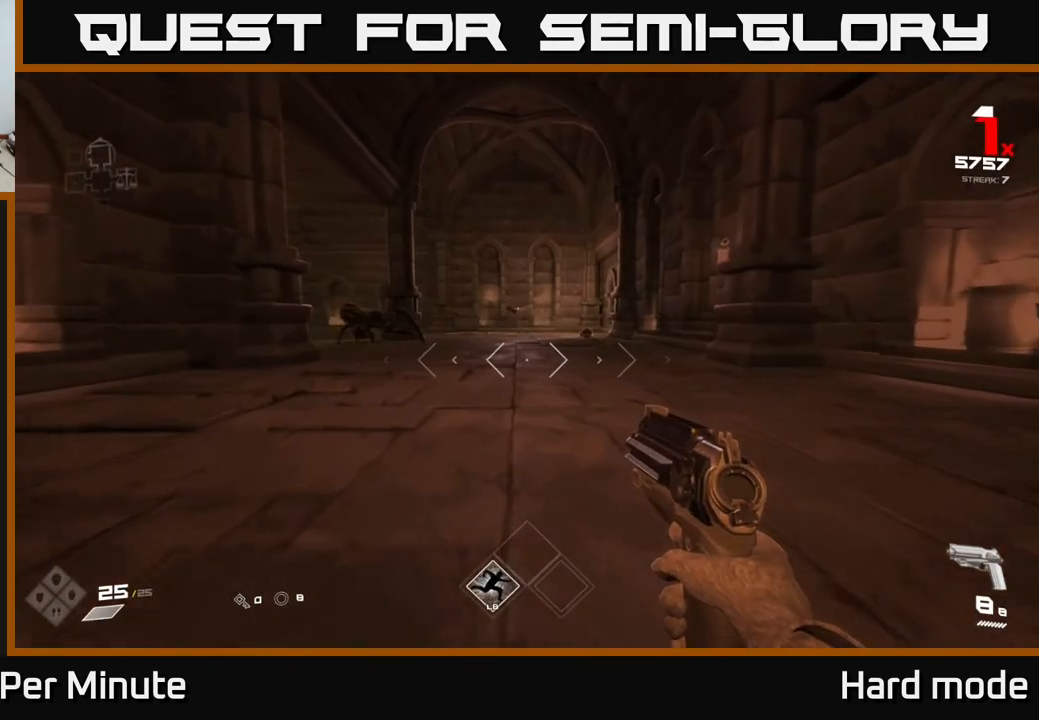
{"buttons": [], "left_stick": "up", "right_stick": "center", "events": [[100, "right_stick", "up"], [183, "right_stick", "center"]]}
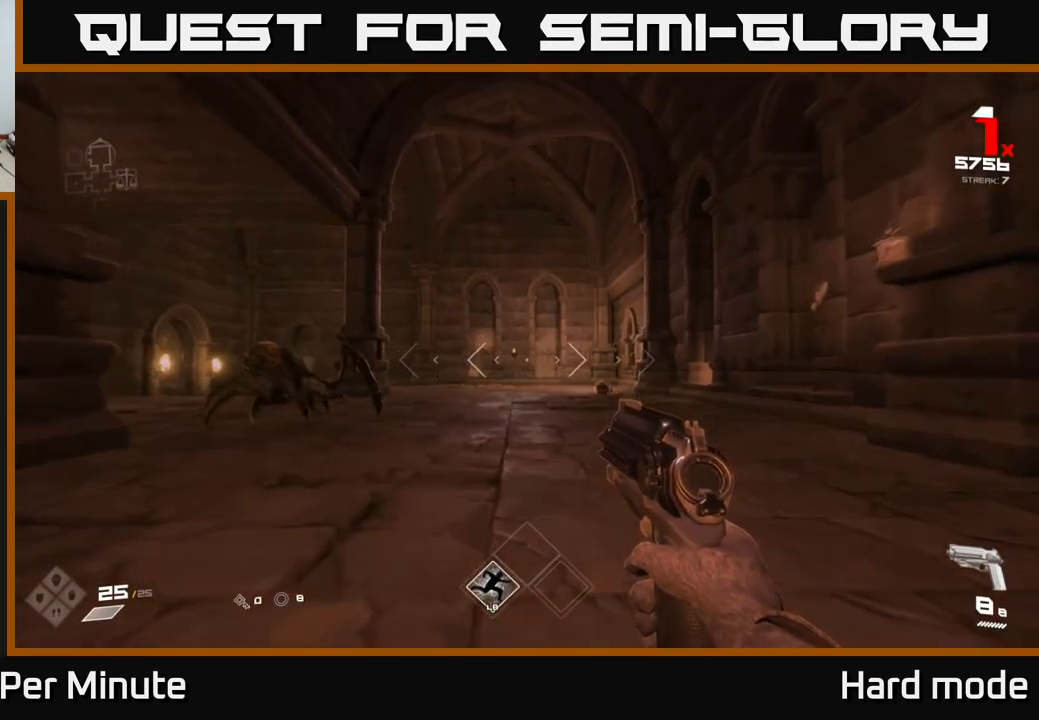
{"buttons": [], "left_stick": "center", "right_stick": "center", "events": [[50, "left_stick", "up-right"], [367, "left_stick", "up"], [483, "left_stick", "center"]]}
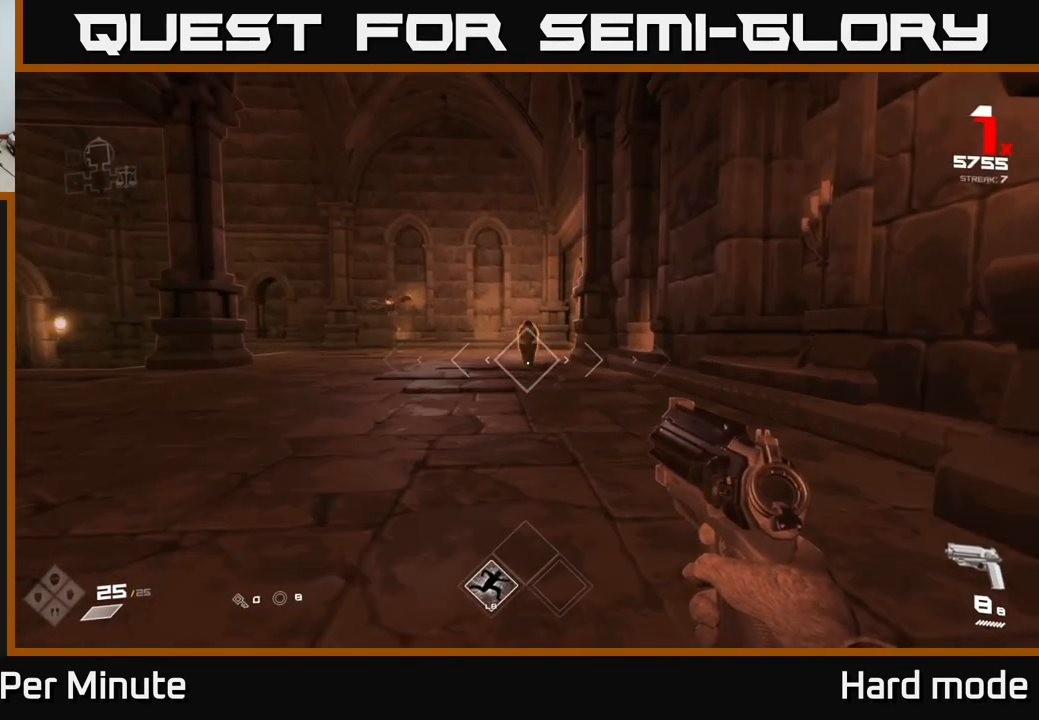
{"buttons": ["R2"], "left_stick": "down", "right_stick": "center", "events": [[133, "R2", "down"], [250, "R2", "up"], [367, "left_stick", "down"], [417, "R2", "down"]]}
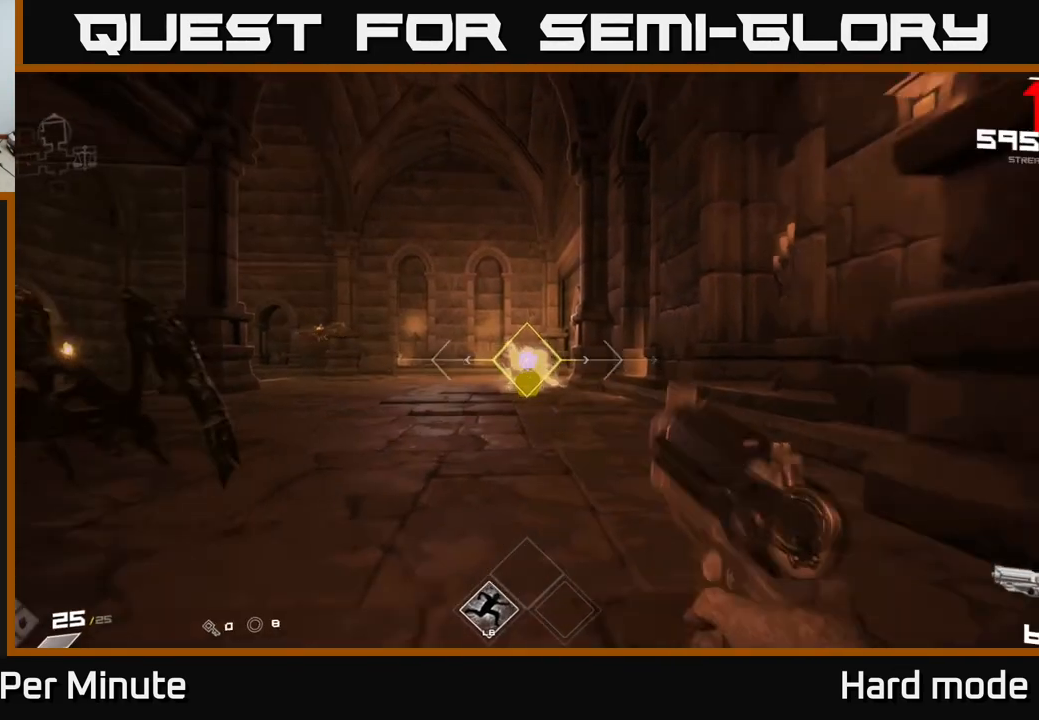
{"buttons": [], "left_stick": "center", "right_stick": "right", "events": [[17, "R2", "up"], [33, "left_stick", "down-left"], [50, "right_stick", "left"], [283, "R2", "down"], [283, "left_stick", "center"], [300, "right_stick", "center"], [383, "R2", "up"], [450, "right_stick", "right"]]}
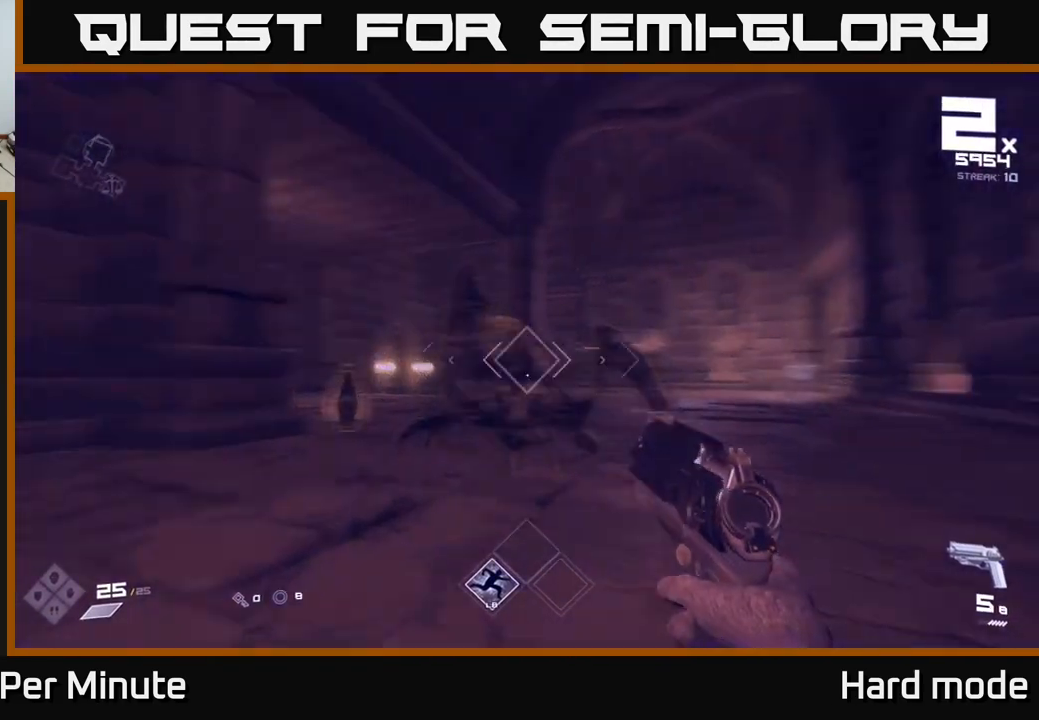
{"buttons": ["R2"], "left_stick": "center", "right_stick": "center", "events": [[50, "left_stick", "down-left"], [67, "right_stick", "center"], [117, "R2", "down"], [183, "R2", "up"], [183, "left_stick", "center"], [350, "left_stick", "down"], [450, "R2", "down"], [483, "left_stick", "center"]]}
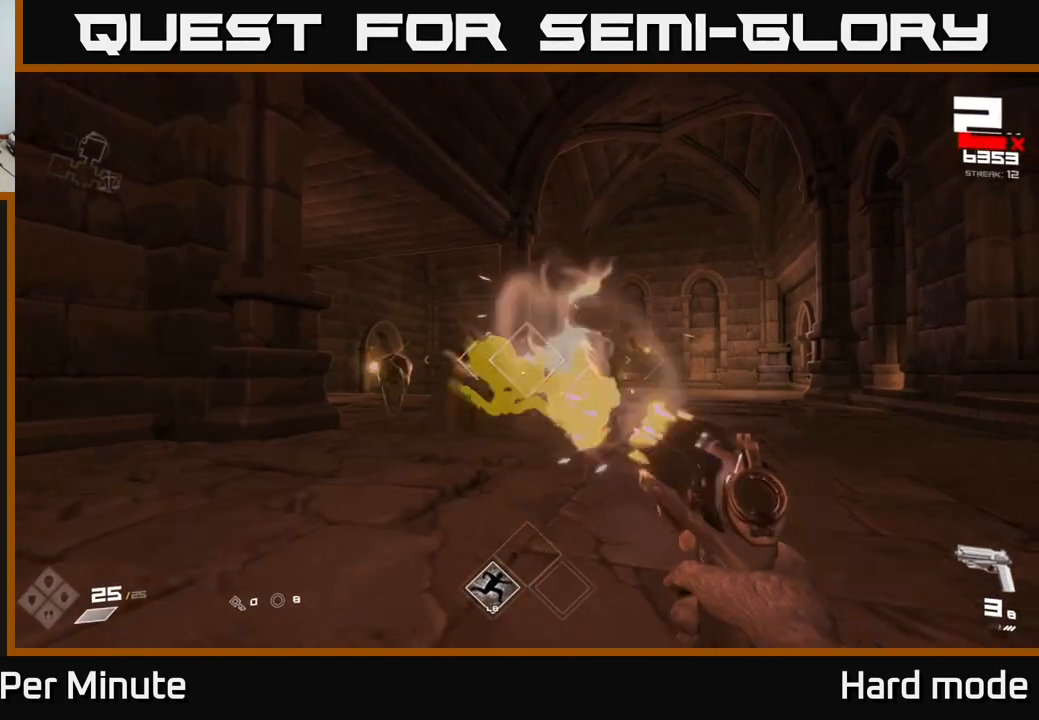
{"buttons": [], "left_stick": "center", "right_stick": "center", "events": [[33, "R2", "up"], [117, "left_stick", "down-left"], [233, "right_stick", "left"], [350, "R2", "down"], [350, "left_stick", "center"], [383, "right_stick", "center"], [467, "R2", "up"]]}
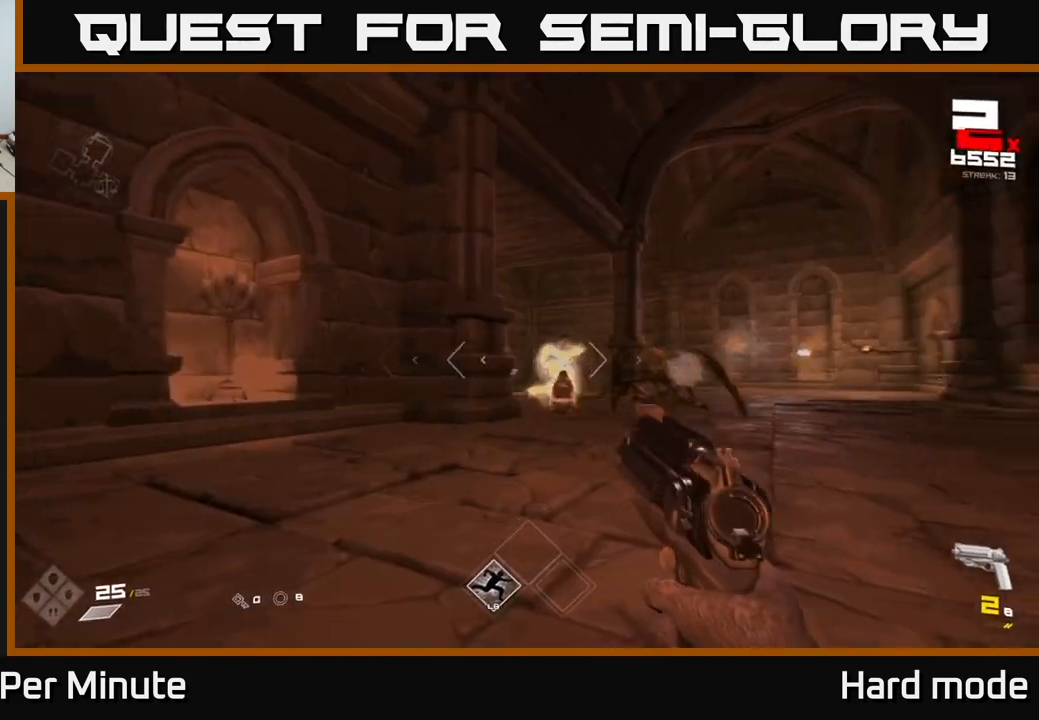
{"buttons": ["R2"], "left_stick": "down-left", "right_stick": "center", "events": [[100, "left_stick", "down-left"], [167, "R2", "down"], [200, "left_stick", "center"], [250, "R2", "up"], [317, "right_stick", "right"], [417, "right_stick", "center"], [467, "left_stick", "down-left"], [483, "R2", "down"]]}
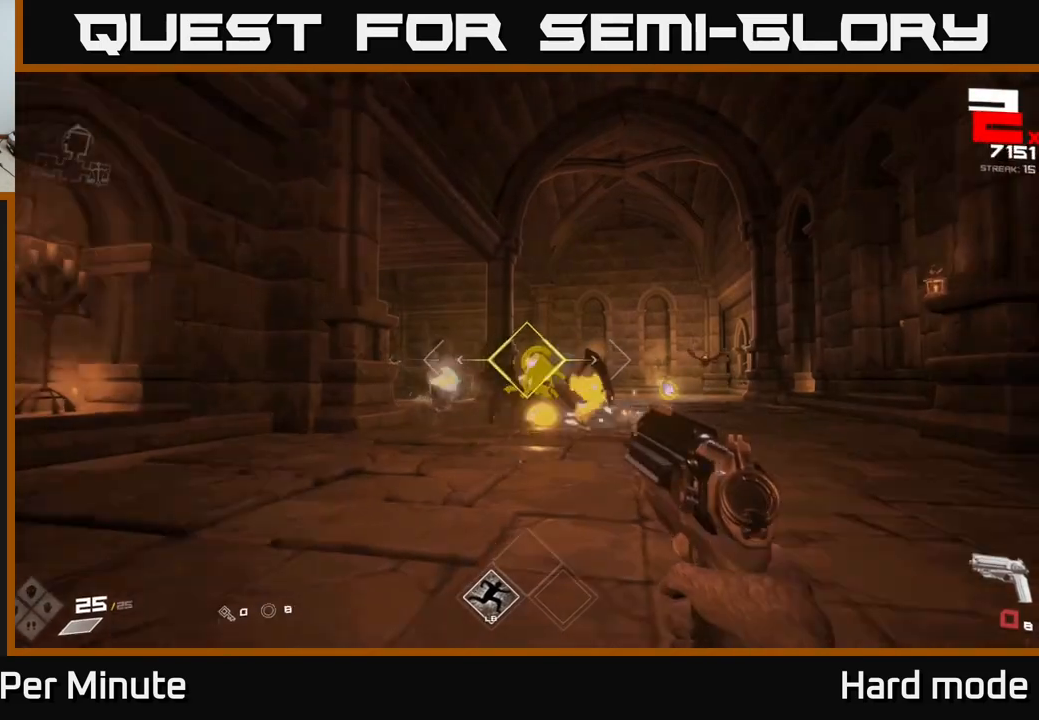
{"buttons": [], "left_stick": "center", "right_stick": "center", "events": [[67, "R2", "up"], [83, "left_stick", "center"], [300, "R1", "down"], [433, "R1", "up"]]}
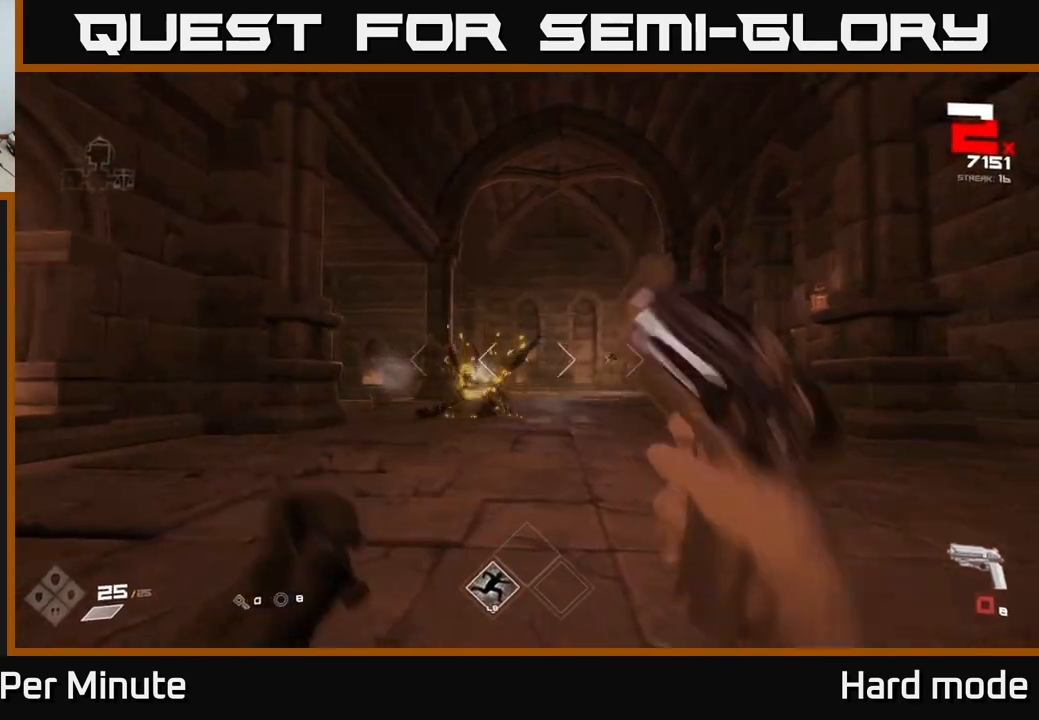
{"buttons": ["R1"], "left_stick": "center", "right_stick": "center", "events": [[100, "right_stick", "right"], [183, "R2", "down"], [183, "right_stick", "center"], [250, "left_stick", "left"], [267, "R2", "up"], [417, "left_stick", "center"], [500, "R1", "down"]]}
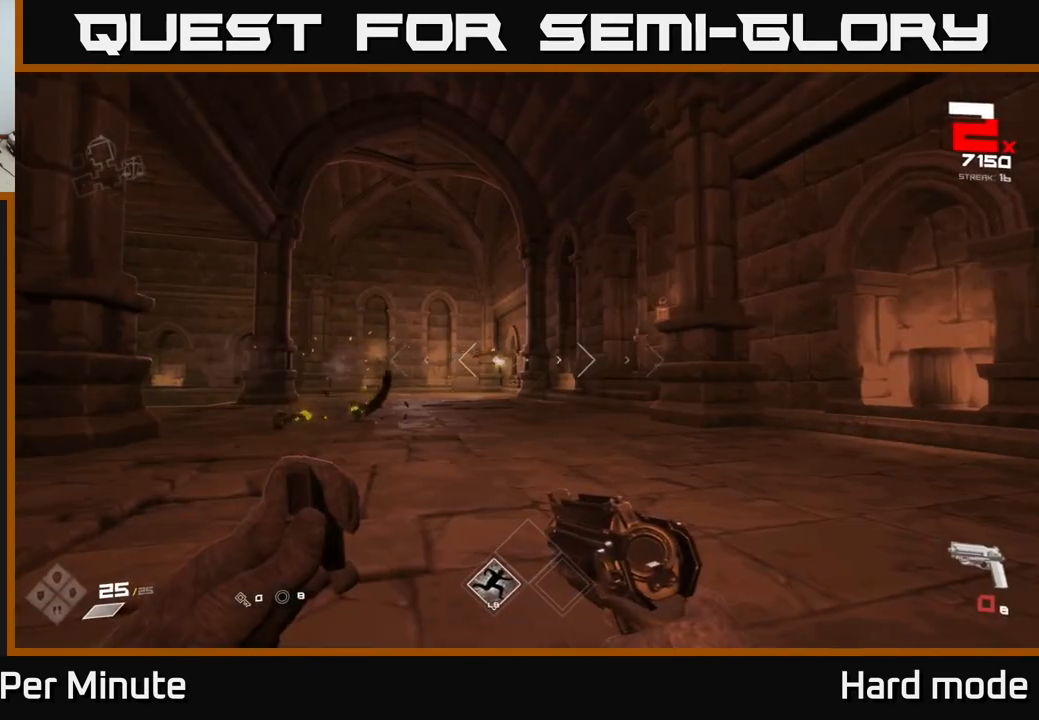
{"buttons": [], "left_stick": "up", "right_stick": "center", "events": [[50, "left_stick", "up-left"], [83, "R1", "up"], [317, "R2", "down"], [317, "left_stick", "up"], [433, "R2", "up"]]}
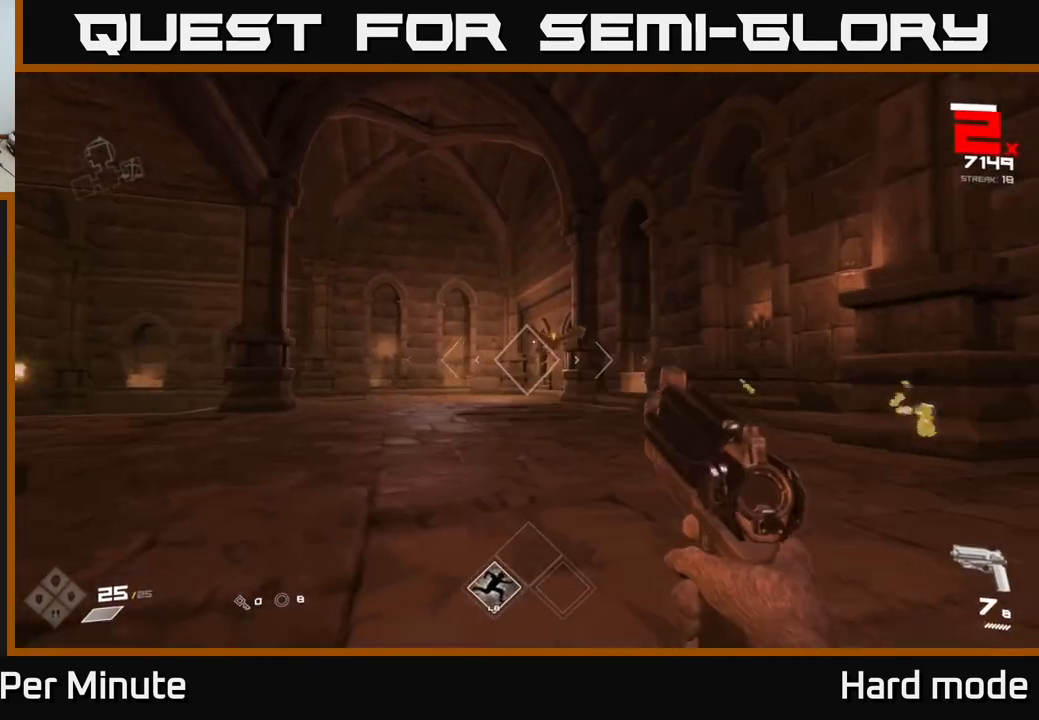
{"buttons": [], "left_stick": "down-left", "right_stick": "up", "events": [[83, "left_stick", "center"], [200, "left_stick", "up"], [217, "R2", "down"], [300, "left_stick", "center"], [350, "R2", "up"], [450, "left_stick", "down-left"], [450, "right_stick", "up"]]}
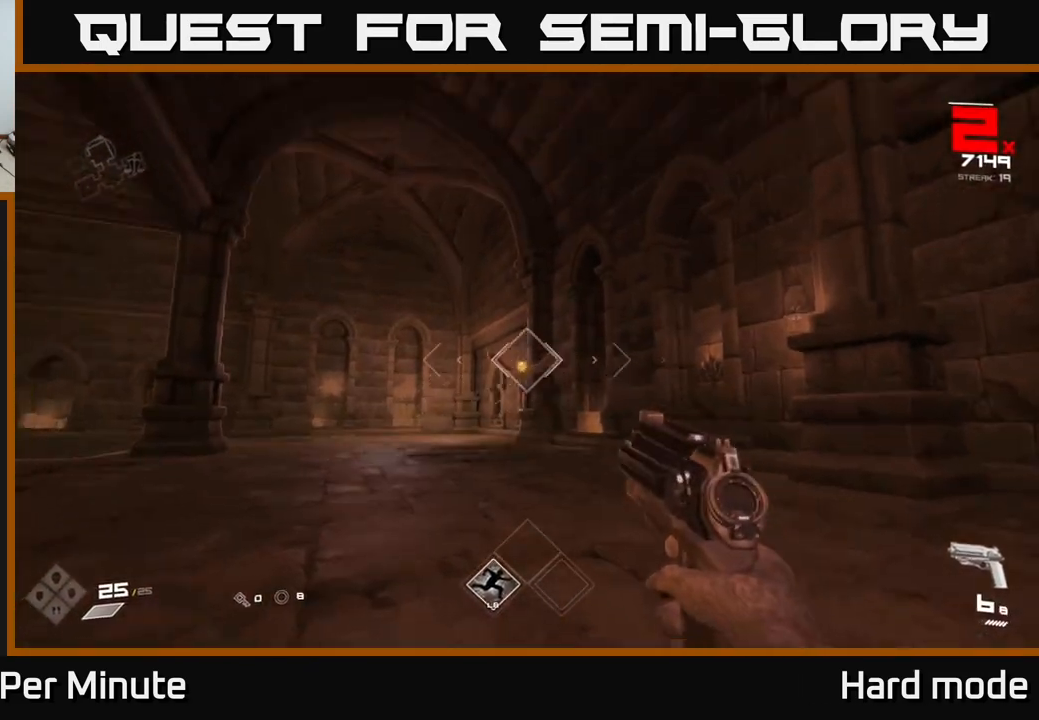
{"buttons": [], "left_stick": "up", "right_stick": "center", "events": [[17, "R2", "down"], [17, "right_stick", "center"], [117, "R2", "up"], [350, "R1", "down"], [467, "R1", "up"], [483, "left_stick", "up"]]}
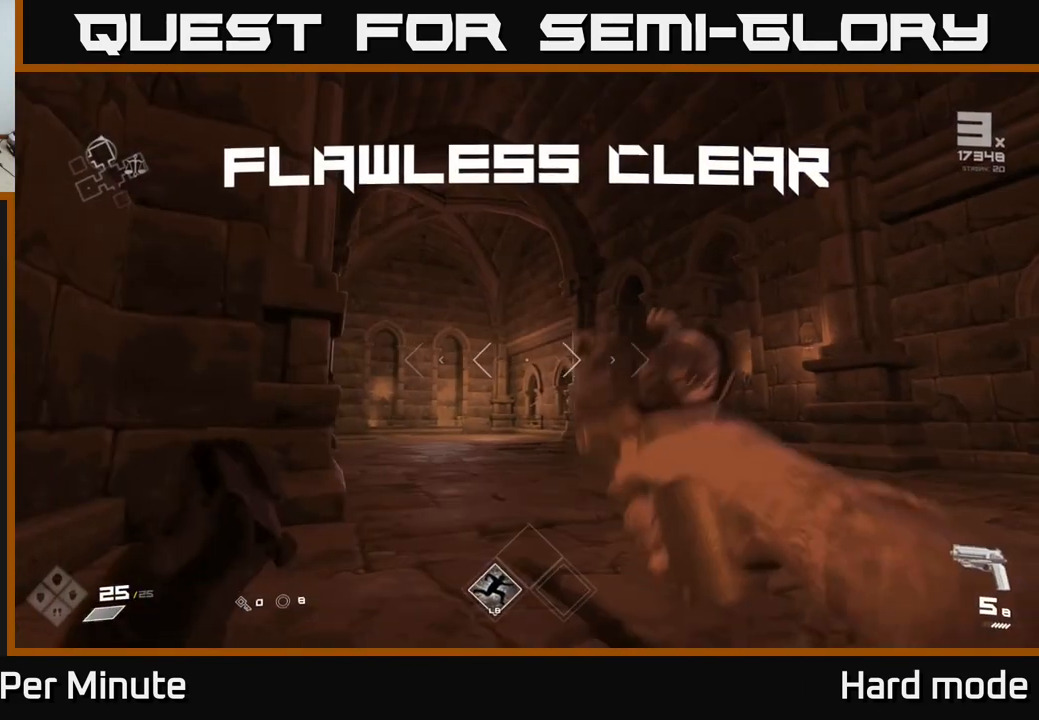
{"buttons": [], "left_stick": "up-right", "right_stick": "center", "events": [[17, "left_stick", "up-right"], [167, "right_stick", "left"], [217, "R1", "down"], [267, "left_stick", "up"], [350, "R1", "up"], [400, "right_stick", "center"], [450, "left_stick", "up-right"]]}
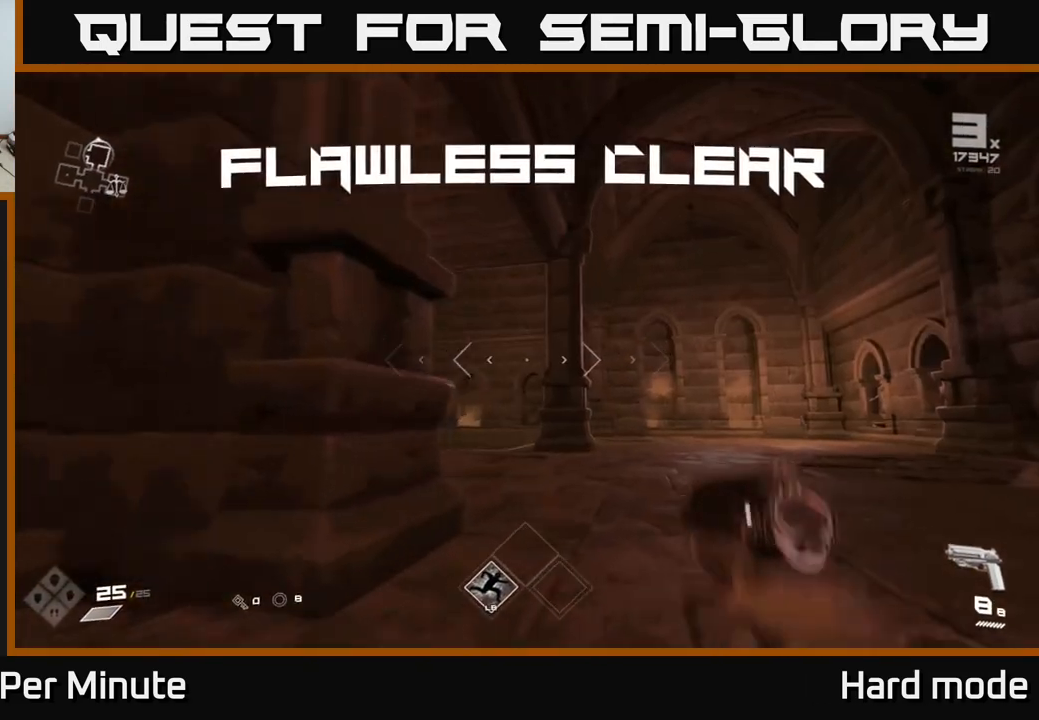
{"buttons": [], "left_stick": "up", "right_stick": "left", "events": [[117, "left_stick", "right"], [117, "right_stick", "left"], [283, "right_stick", "center"], [400, "right_stick", "left"], [417, "left_stick", "up"]]}
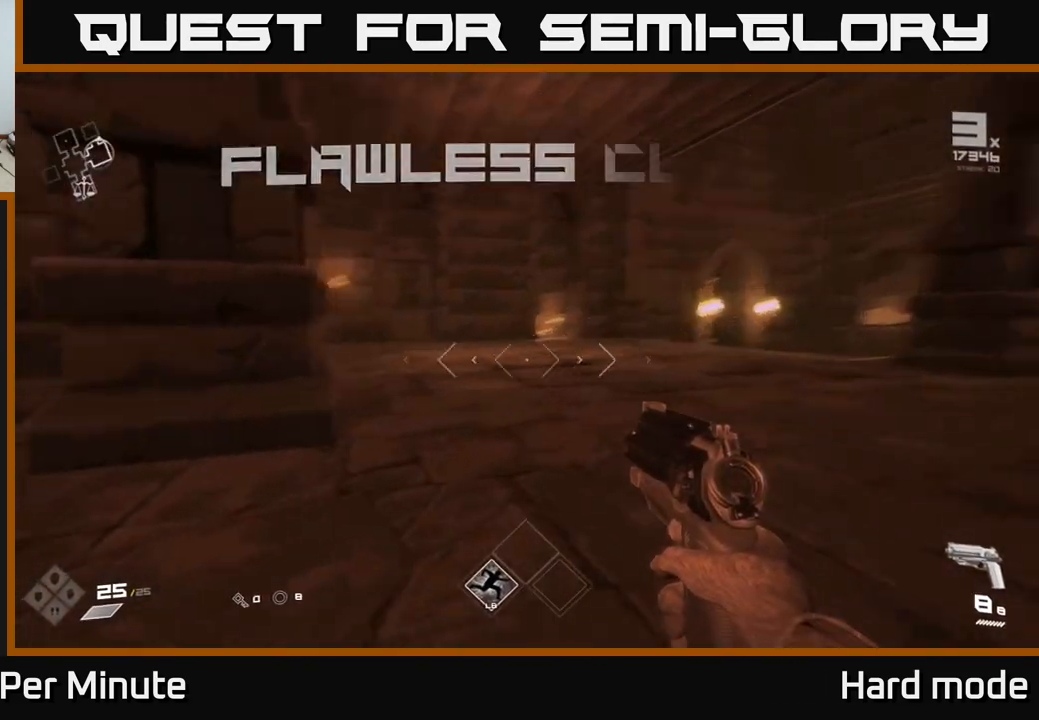
{"buttons": [], "left_stick": "right", "right_stick": "right", "events": [[33, "right_stick", "center"], [283, "right_stick", "right"], [317, "left_stick", "right"]]}
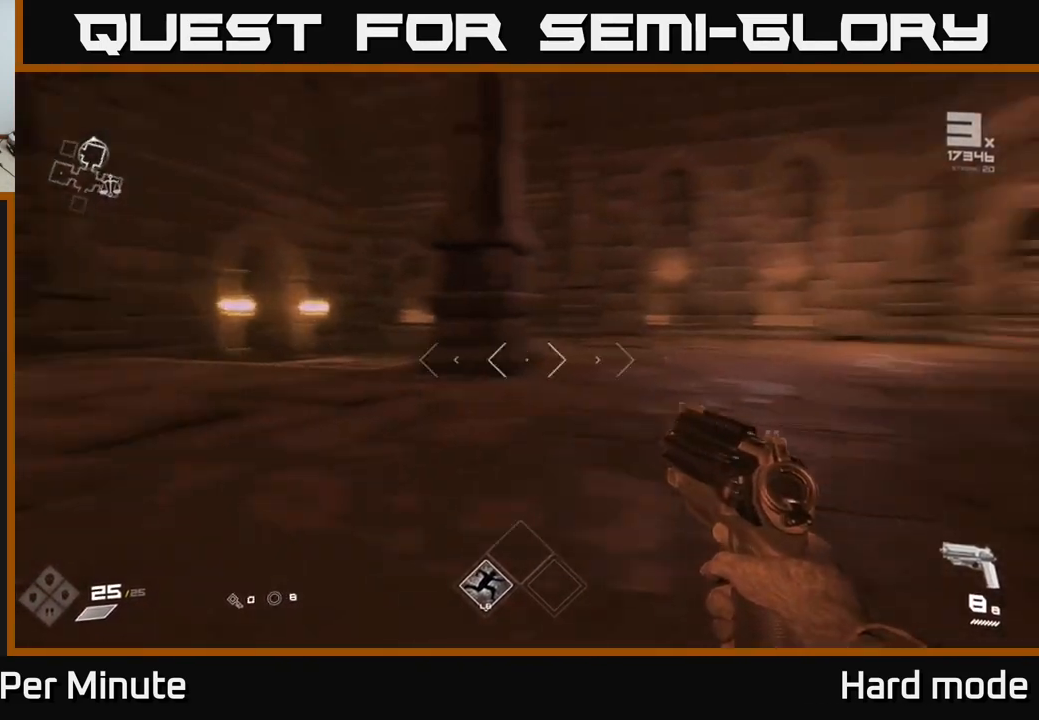
{"buttons": ["L1"], "left_stick": "up", "right_stick": "left", "events": [[167, "right_stick", "center"], [200, "left_stick", "up-right"], [217, "L1", "down"], [367, "left_stick", "up"], [400, "right_stick", "left"]]}
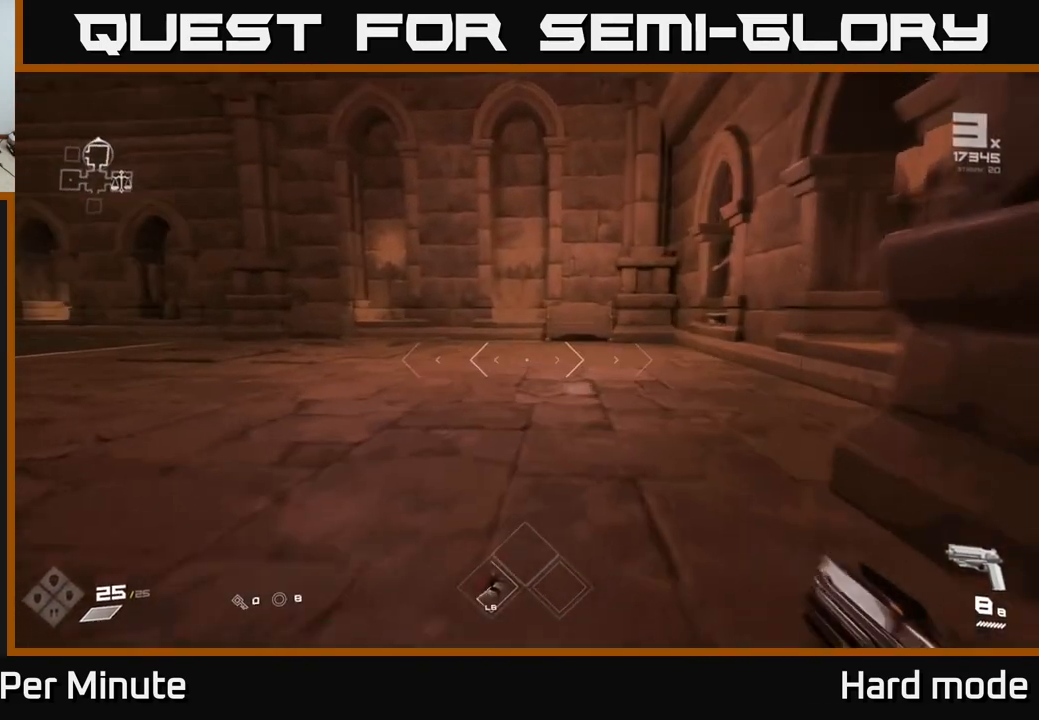
{"buttons": ["L1"], "left_stick": "up", "right_stick": "center", "events": [[50, "right_stick", "center"], [150, "right_stick", "left"], [467, "right_stick", "center"]]}
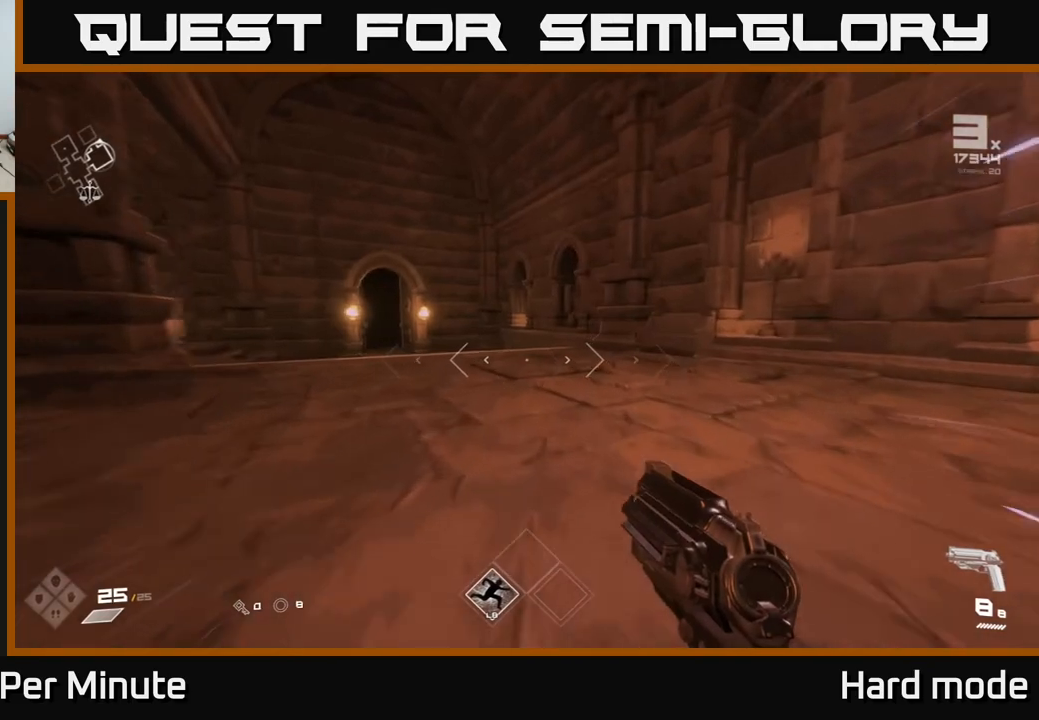
{"buttons": ["L1"], "left_stick": "up", "right_stick": "center", "events": [[217, "right_stick", "down-left"], [367, "right_stick", "center"]]}
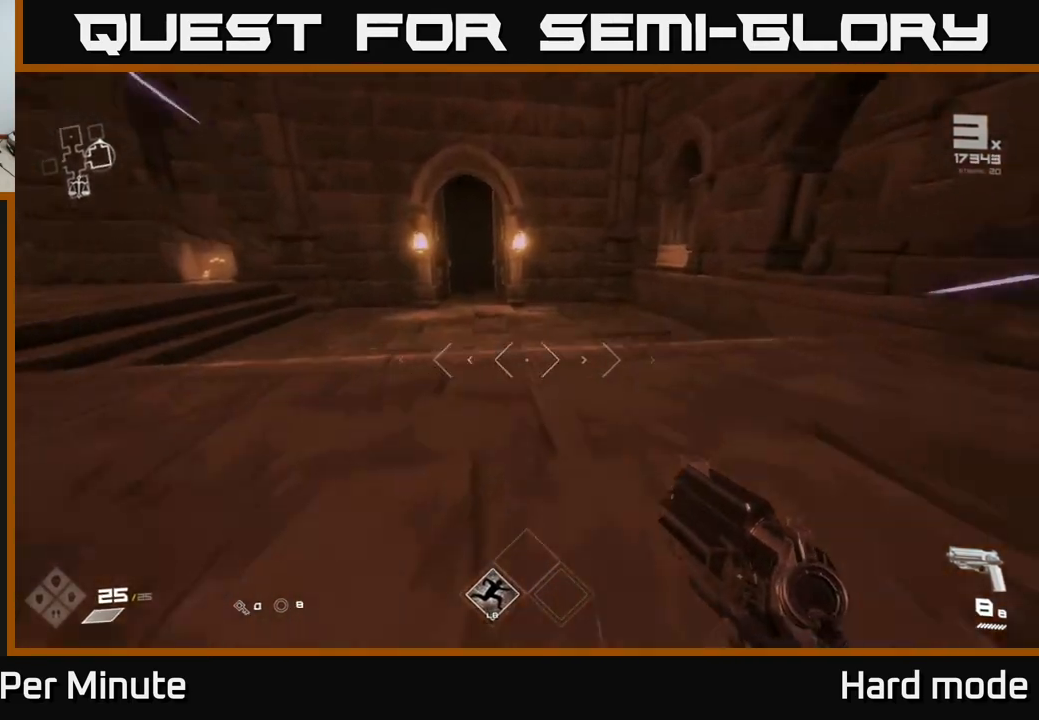
{"buttons": [], "left_stick": "up-left", "right_stick": "left", "events": [[67, "L1", "up"], [67, "right_stick", "left"], [83, "left_stick", "center"], [133, "left_stick", "down-left"], [433, "left_stick", "up-left"]]}
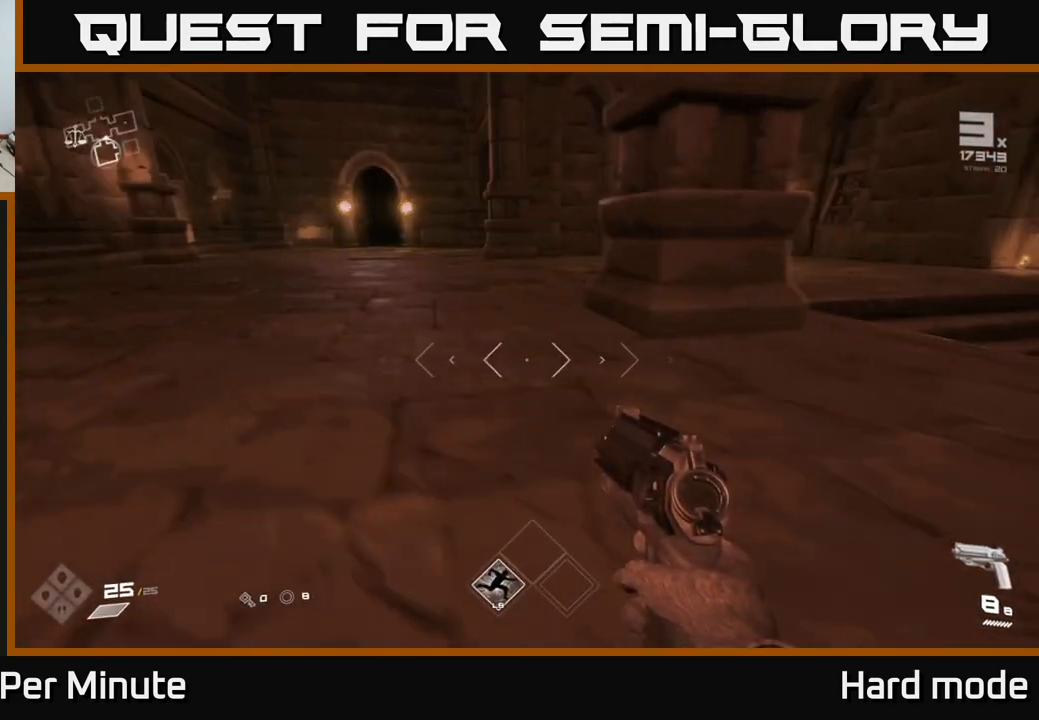
{"buttons": ["L1"], "left_stick": "up", "right_stick": "center", "events": [[17, "right_stick", "center"], [150, "left_stick", "up"], [167, "L1", "down"], [317, "right_stick", "left"], [467, "right_stick", "center"]]}